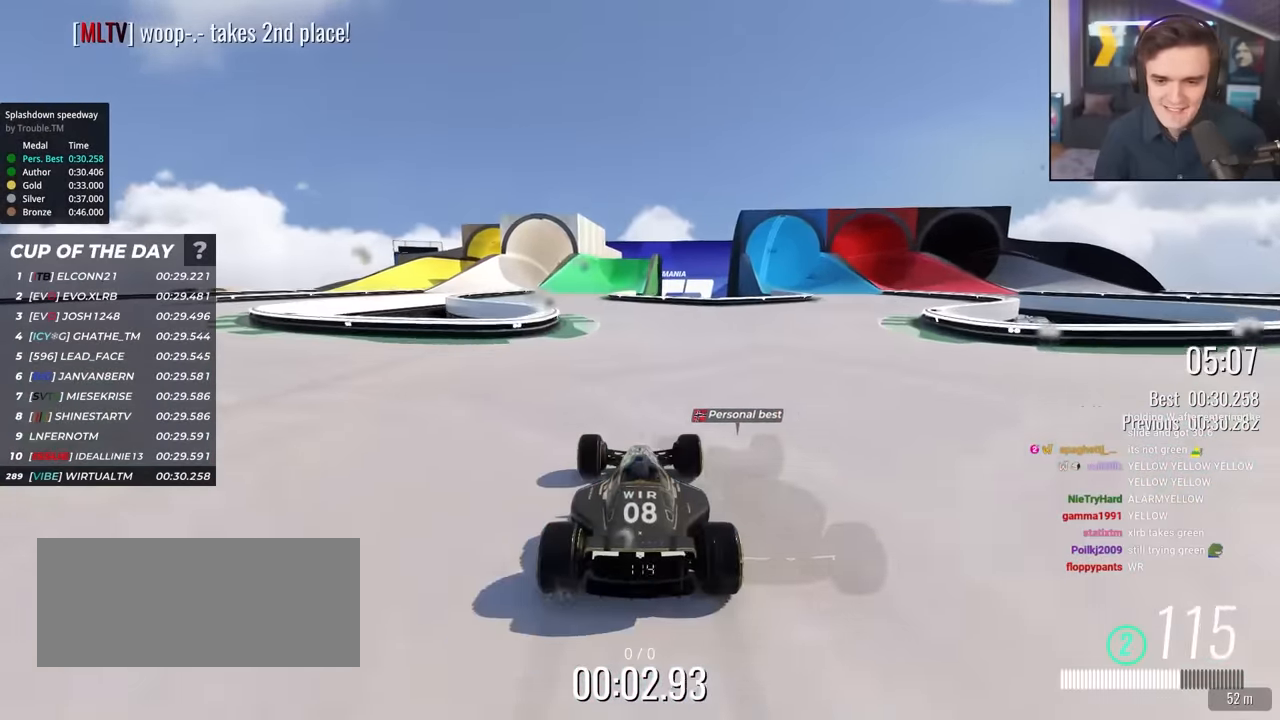
Gameplay with keyboard; each line is a JSON object with the keys held at the frame after it. "events" lists presses ("down") and releases ("up") of "brake", "down", "left", "right" and "up" between this image and that frame as [ms after this image, input, new state], when the widget could be followed in between. No other keys are recorded. Mouse input is not recorded. Key names are as the overlay labels them; some are game actions (e.g. jump) rather than physical keys.
{"keys": ["up"], "events": [[34, "left", "down"], [67, "left", "up"]]}
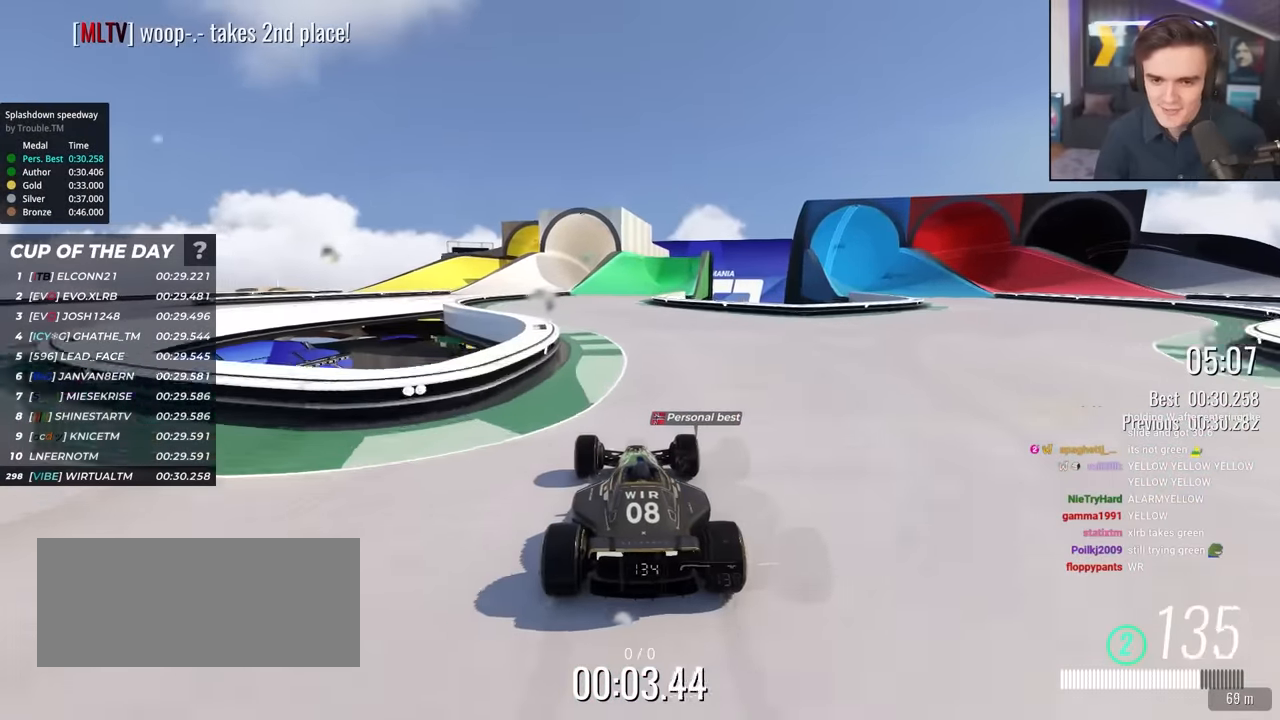
{"keys": ["up"], "events": [[134, "left", "down"], [234, "left", "up"]]}
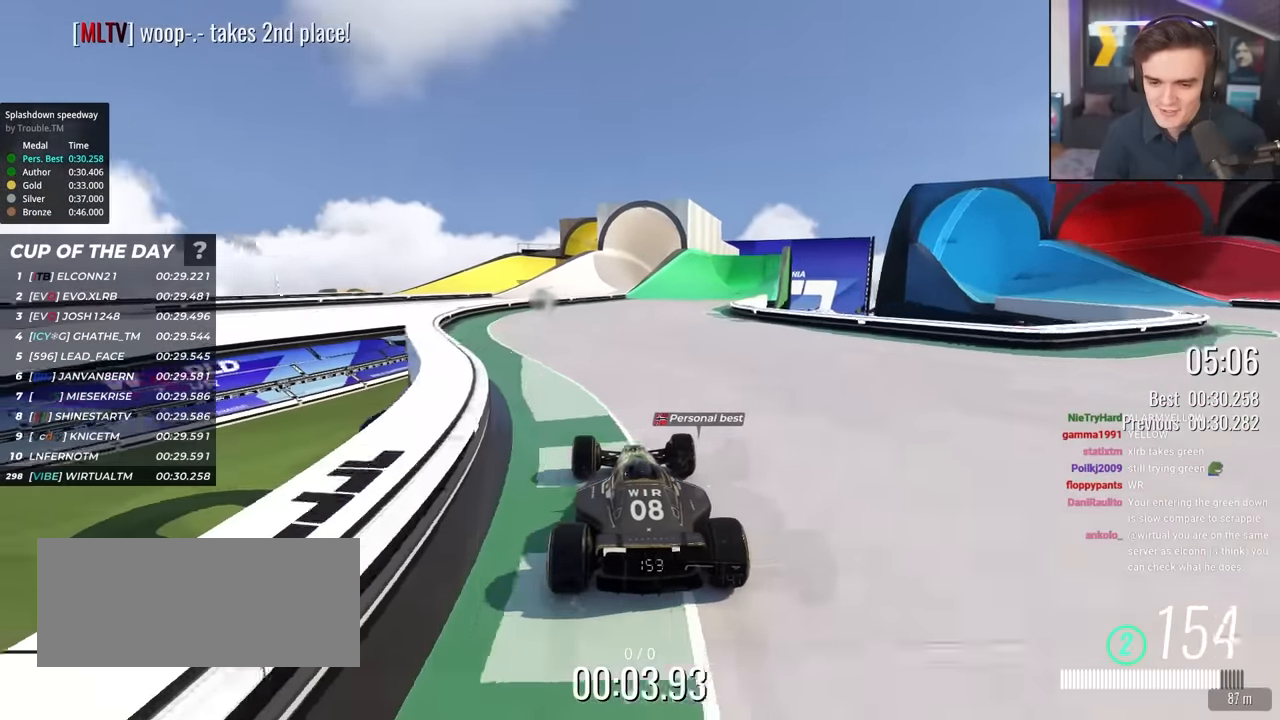
{"keys": ["right", "up"], "events": [[434, "right", "down"]]}
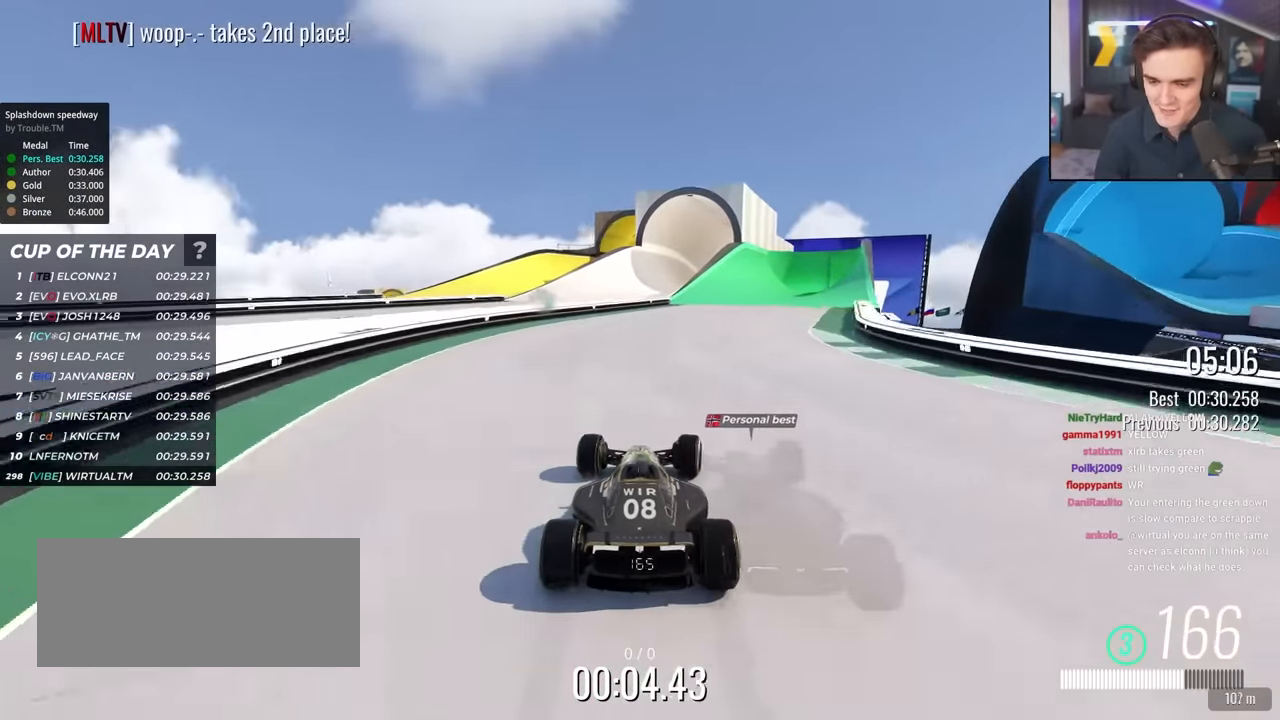
{"keys": ["right", "up"], "events": [[17, "right", "up"], [500, "right", "down"]]}
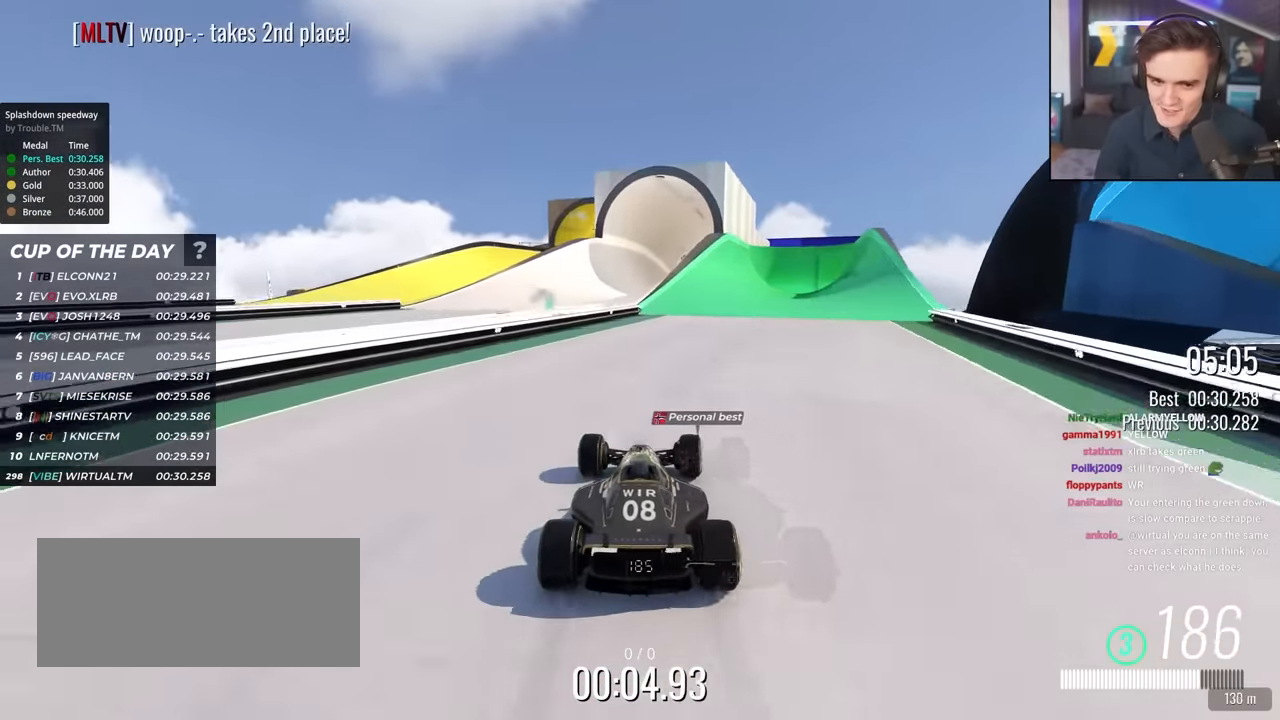
{"keys": ["up"], "events": [[184, "right", "up"], [217, "right", "down"], [367, "right", "up"]]}
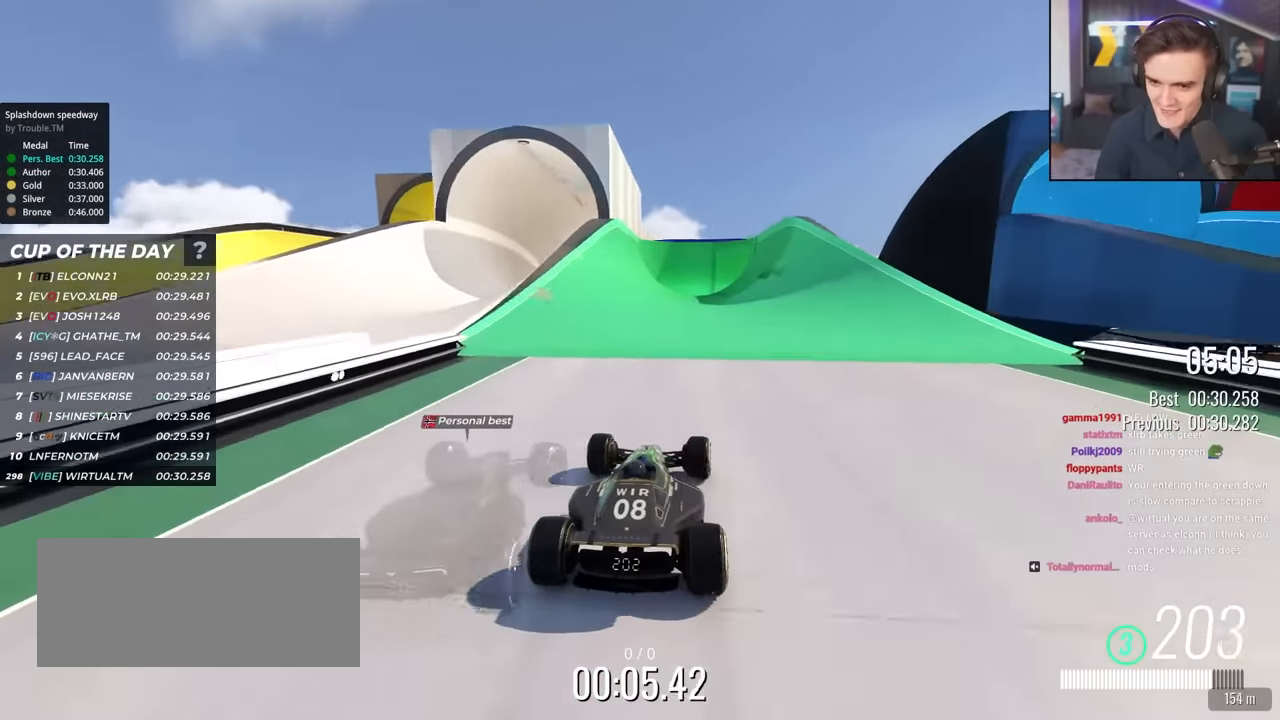
{"keys": ["right", "up"], "events": [[17, "right", "down"], [150, "right", "up"], [200, "right", "down"], [284, "right", "up"], [384, "right", "down"]]}
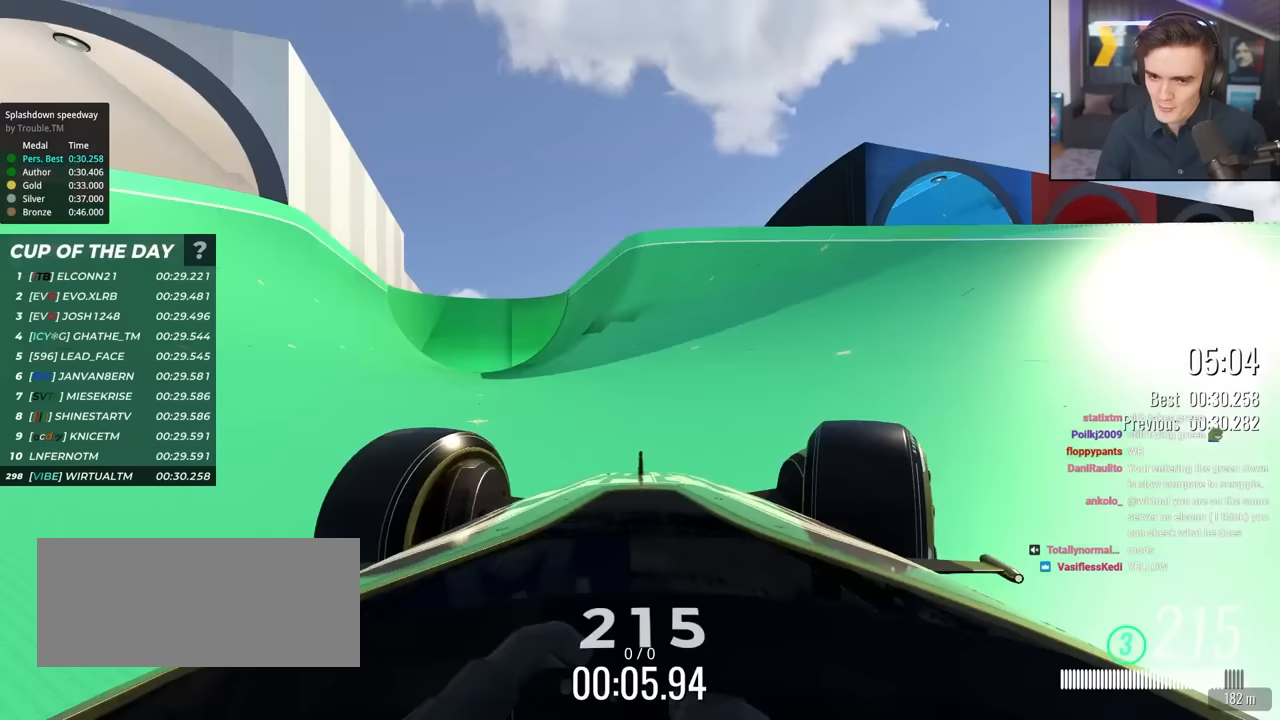
{"keys": ["up"], "events": [[67, "right", "up"], [167, "right", "down"], [217, "right", "up"], [317, "left", "down"], [450, "left", "up"]]}
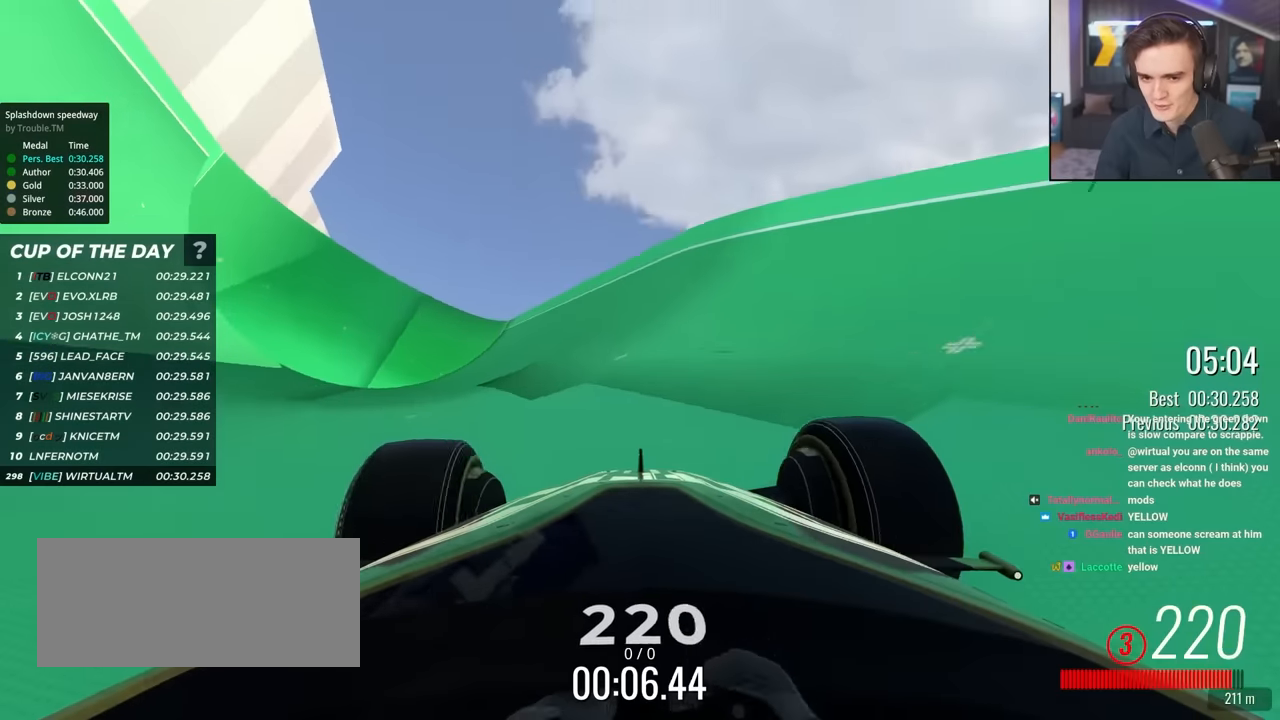
{"keys": ["left", "up"], "events": [[50, "left", "down"], [183, "left", "up"], [233, "left", "down"]]}
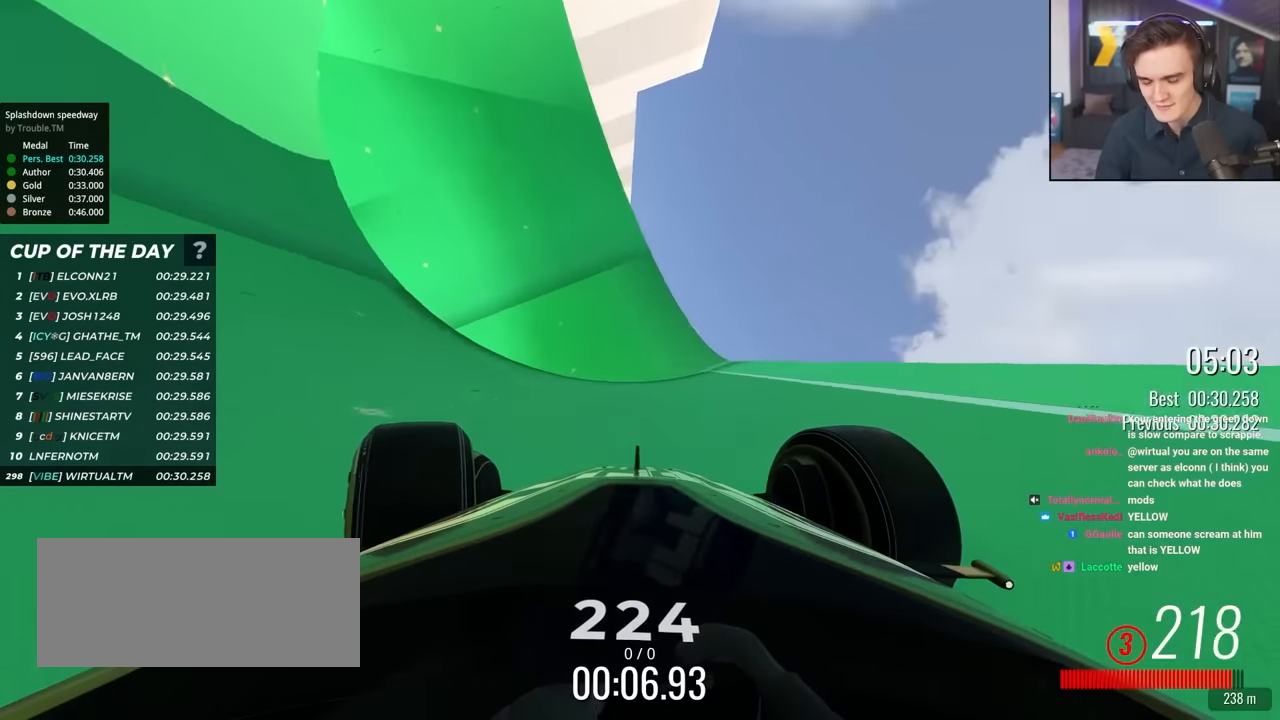
{"keys": ["up"], "events": [[150, "left", "up"], [250, "left", "down"], [433, "left", "up"]]}
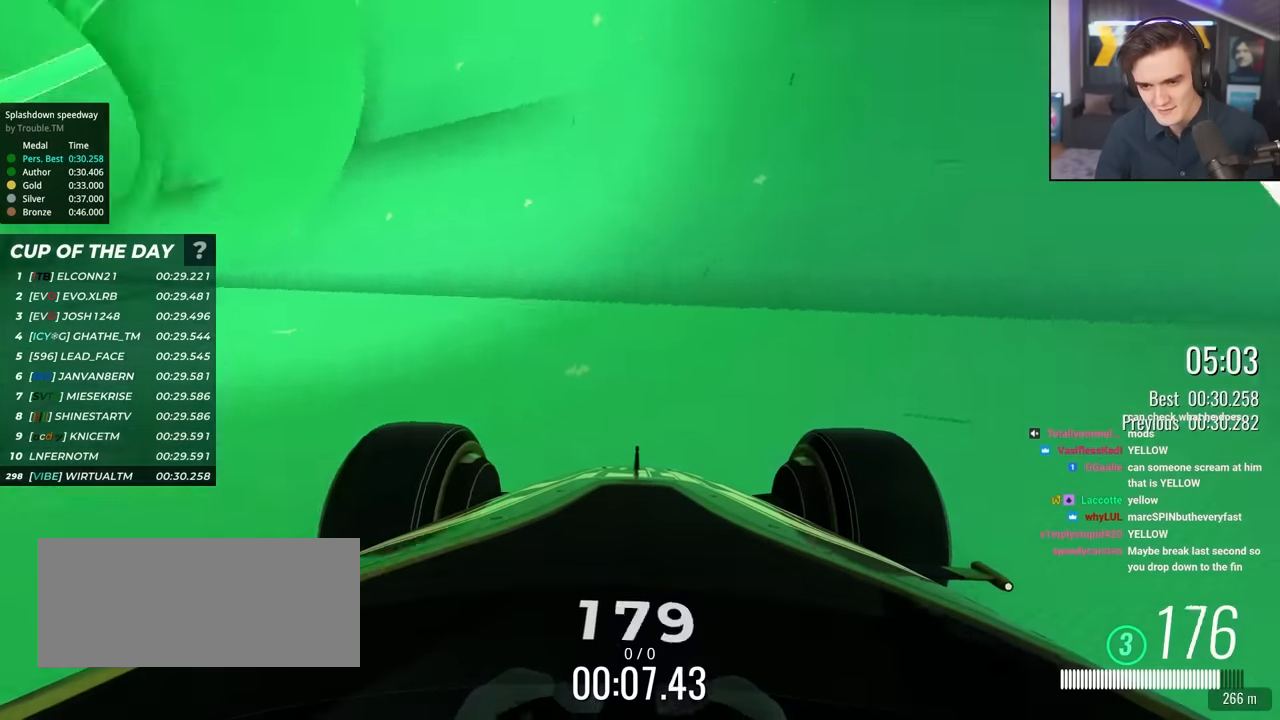
{"keys": ["up"], "events": []}
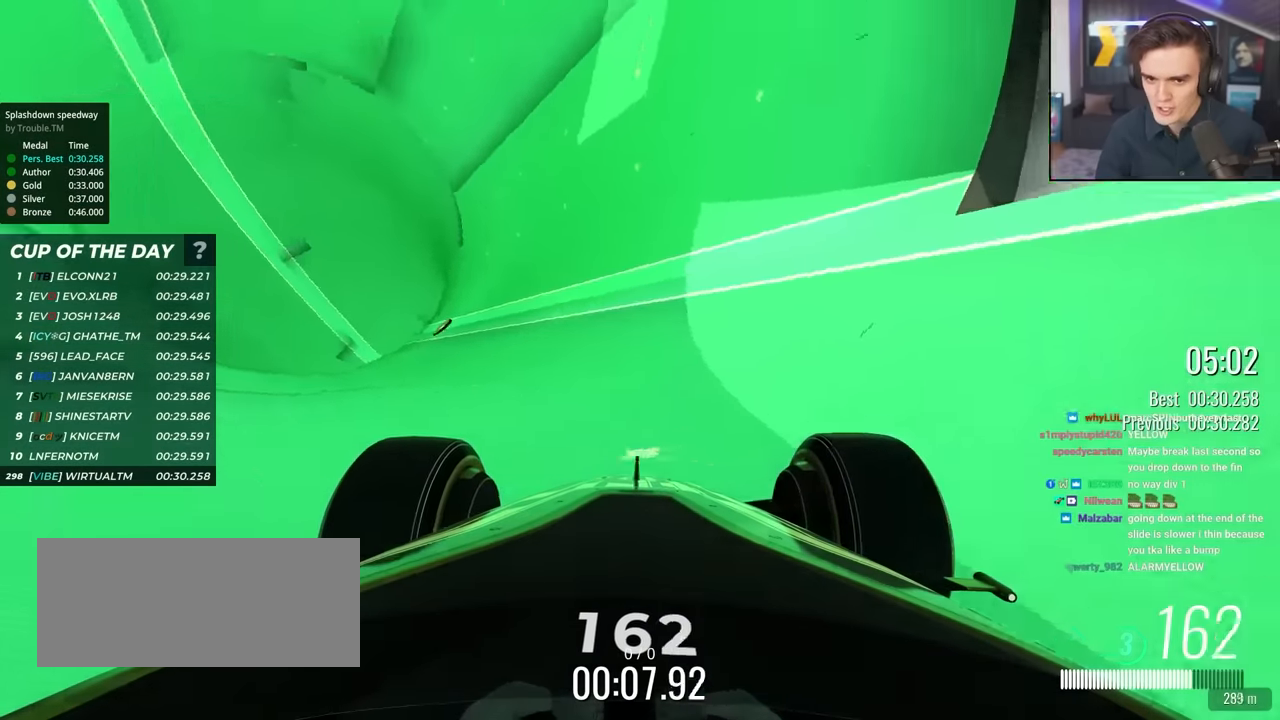
{"keys": ["up"], "events": [[333, "right", "down"], [467, "right", "up"]]}
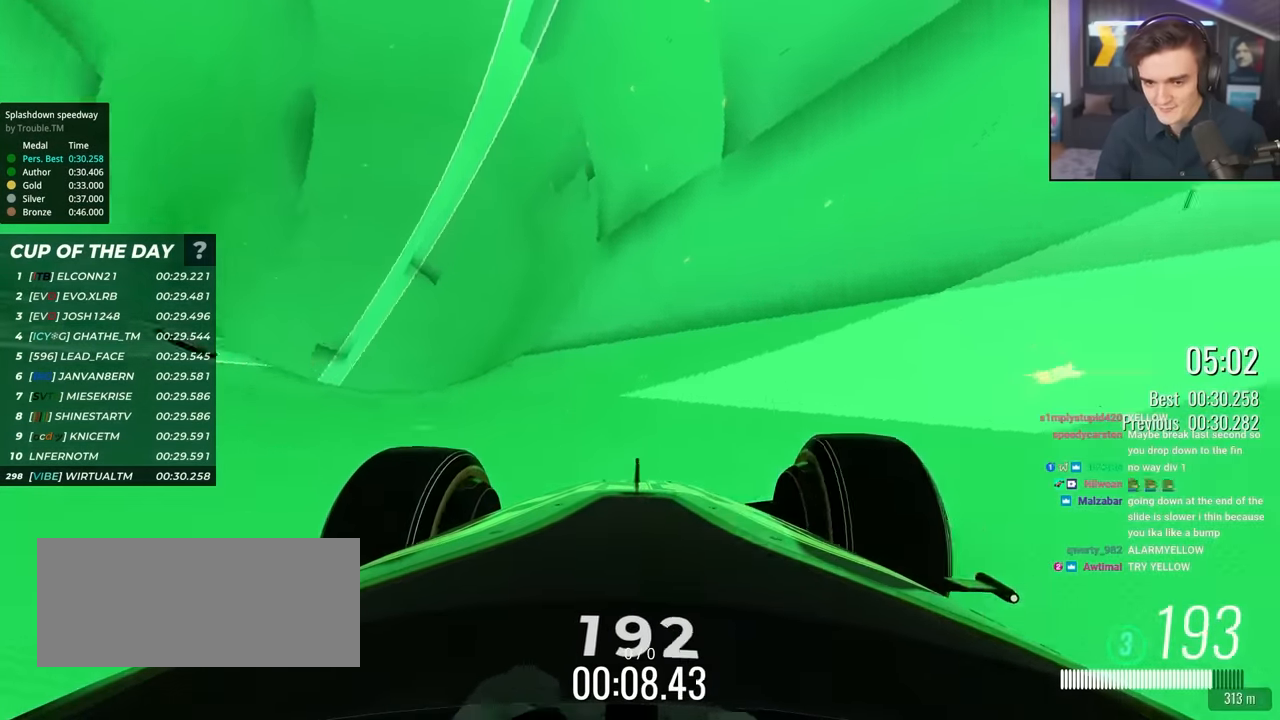
{"keys": ["left", "up"], "events": [[100, "right", "down"], [283, "right", "up"], [333, "left", "down"]]}
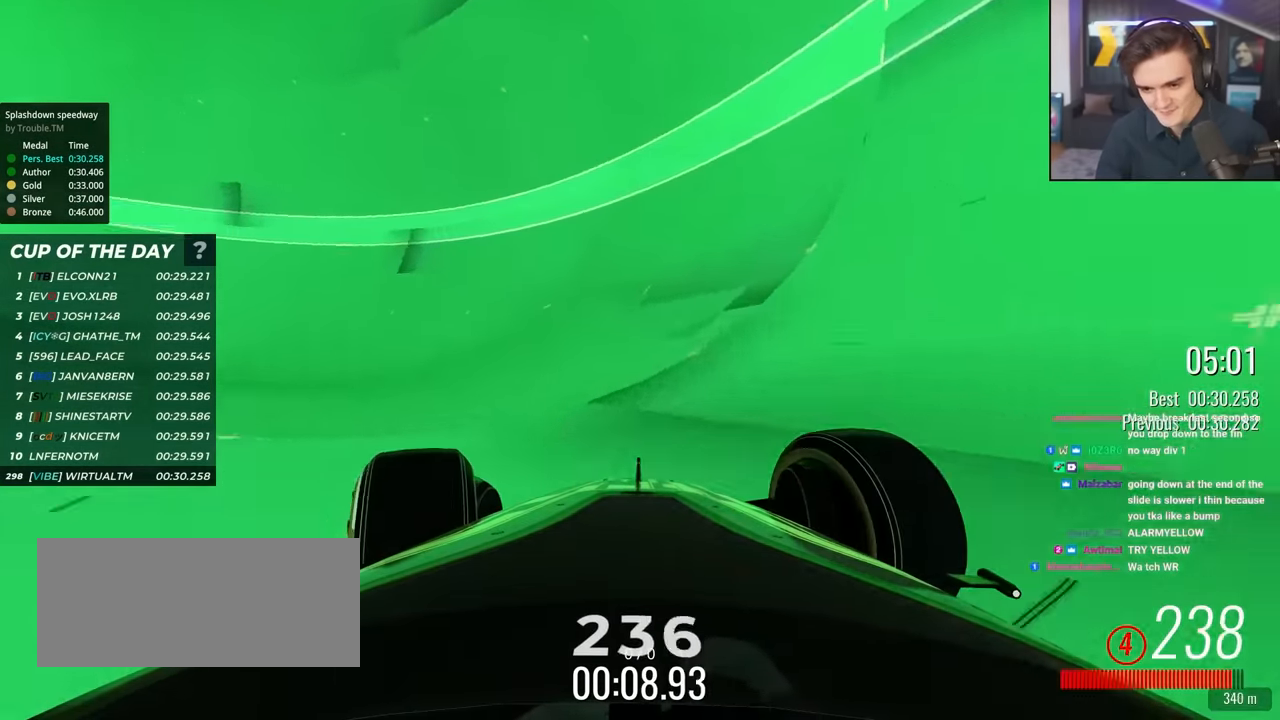
{"keys": ["right", "up"], "events": [[117, "left", "up"], [217, "right", "down"], [300, "right", "up"], [450, "right", "down"]]}
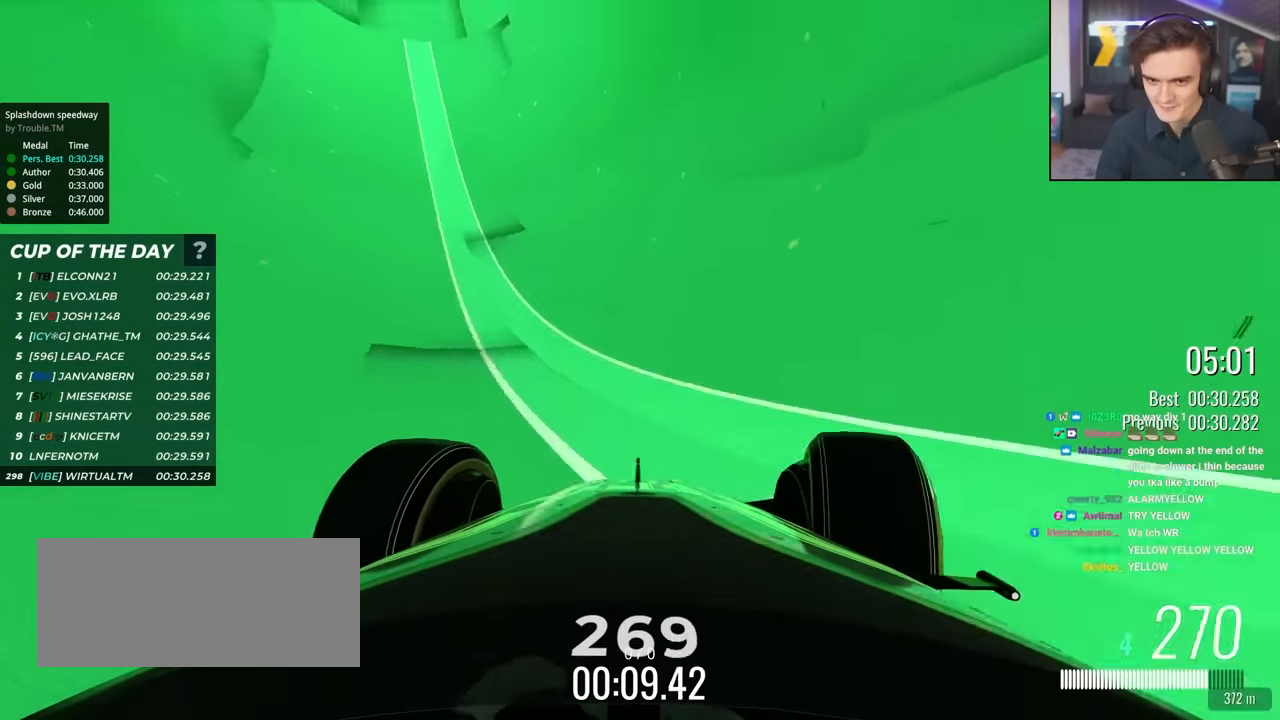
{"keys": ["right", "up"], "events": [[83, "right", "up"], [183, "right", "down"]]}
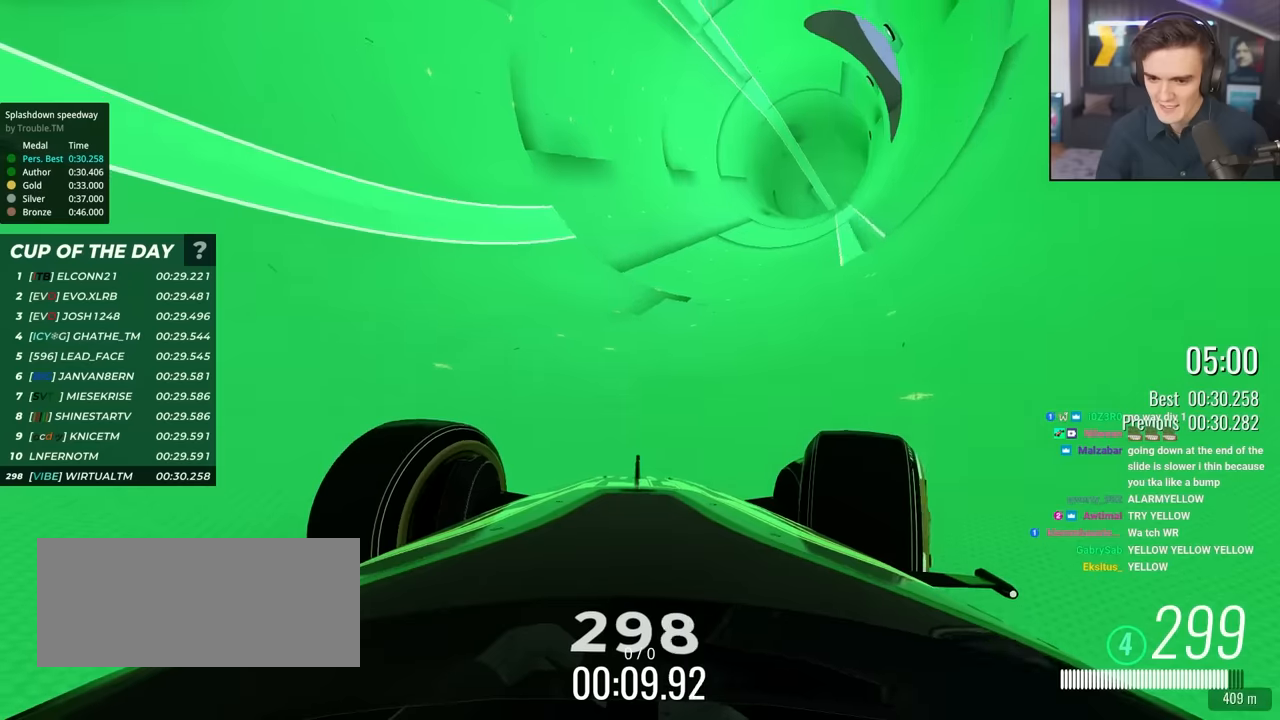
{"keys": ["left", "up"], "events": [[150, "right", "up"], [200, "left", "down"]]}
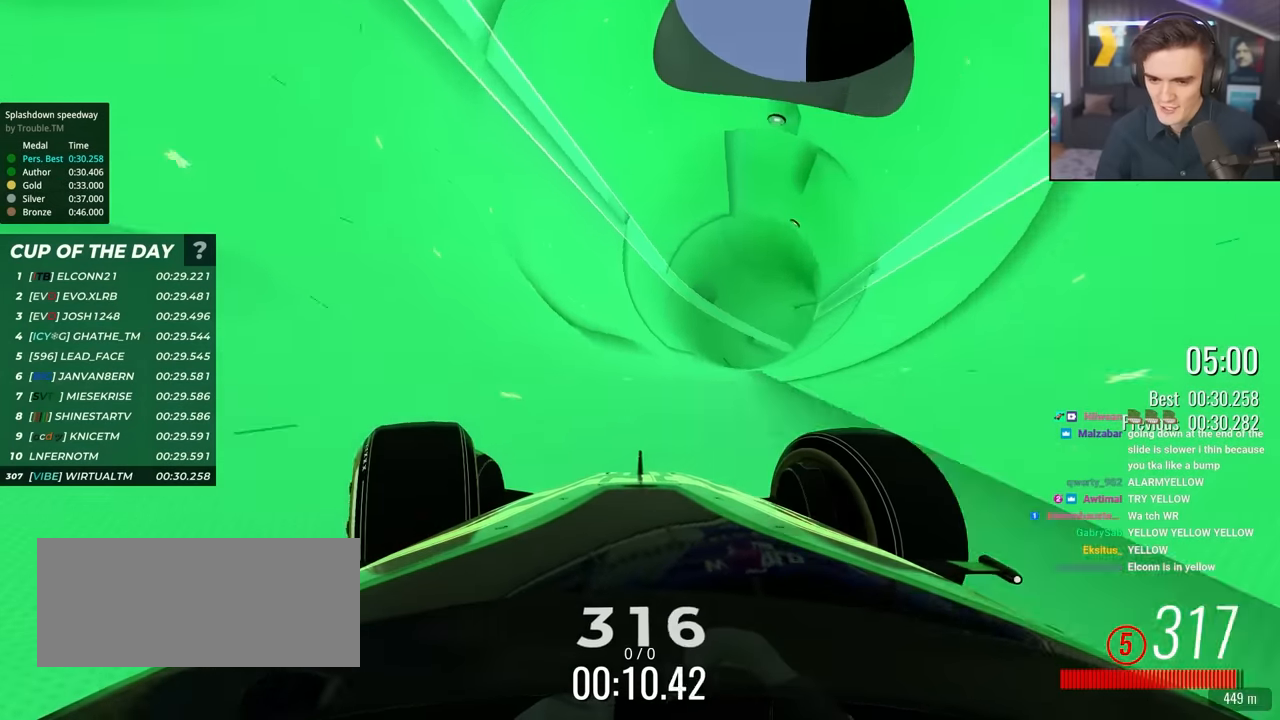
{"keys": ["left", "up"], "events": [[84, "left", "up"], [117, "right", "down"], [350, "right", "up"], [400, "left", "down"]]}
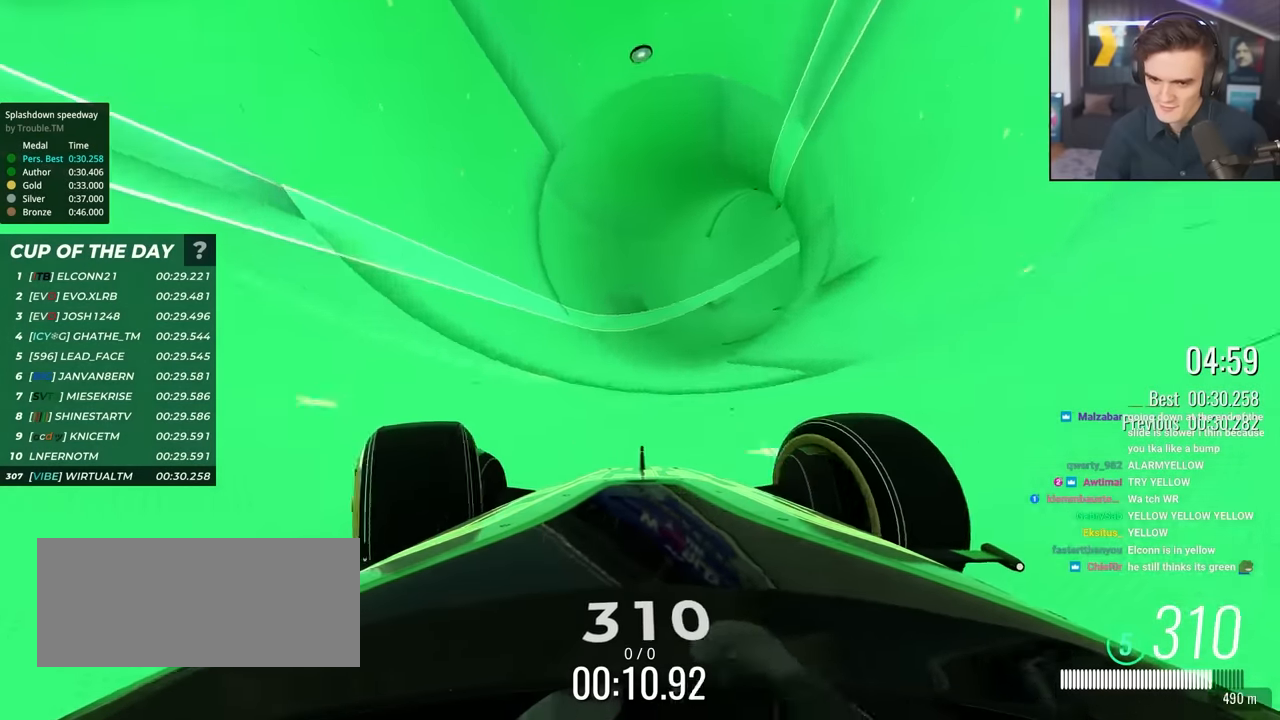
{"keys": ["up"], "events": [[84, "left", "up"], [184, "right", "down"], [284, "right", "up"]]}
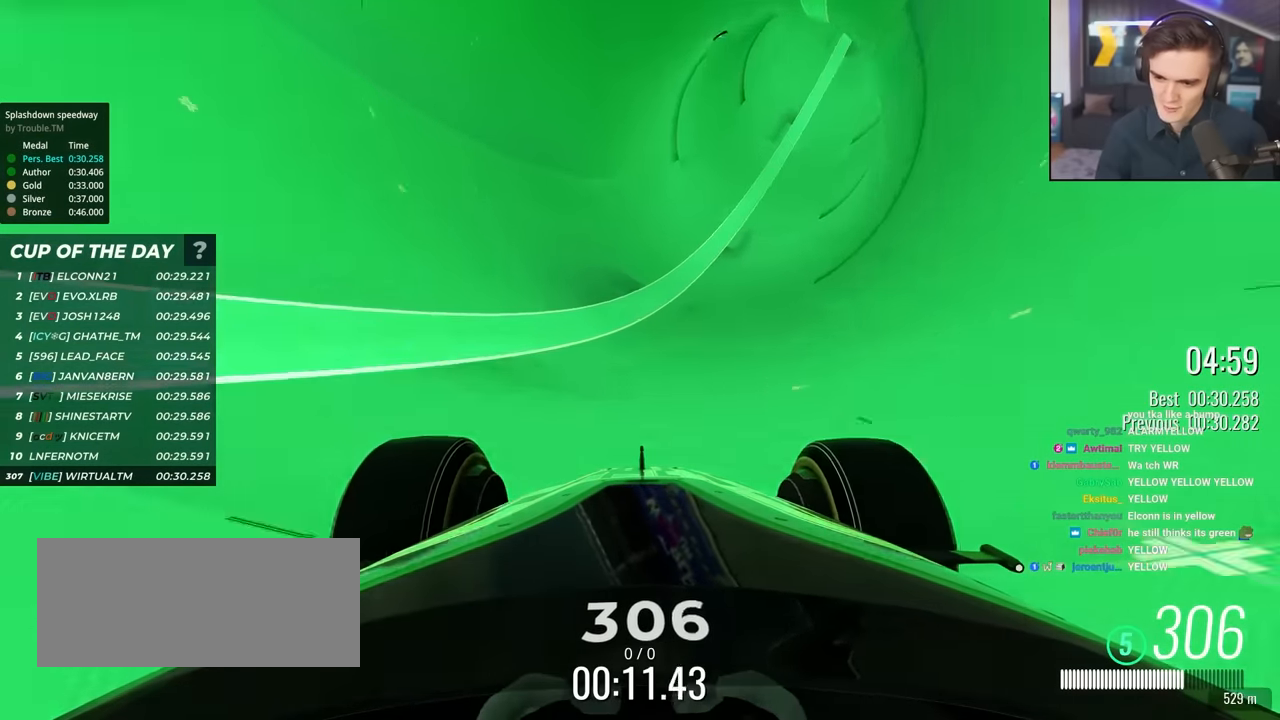
{"keys": ["right", "up"], "events": [[50, "right", "down"], [284, "right", "up"], [434, "right", "down"]]}
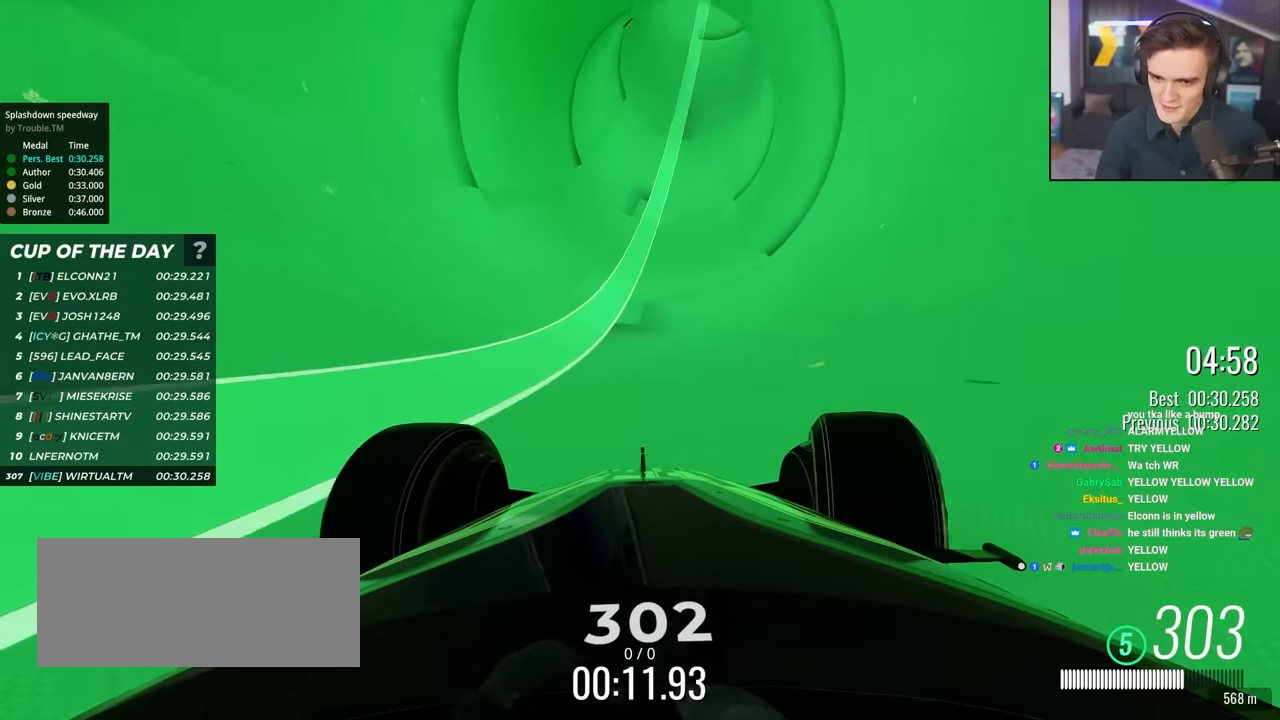
{"keys": ["right", "up"], "events": [[34, "right", "up"], [267, "right", "down"], [350, "right", "up"], [500, "right", "down"]]}
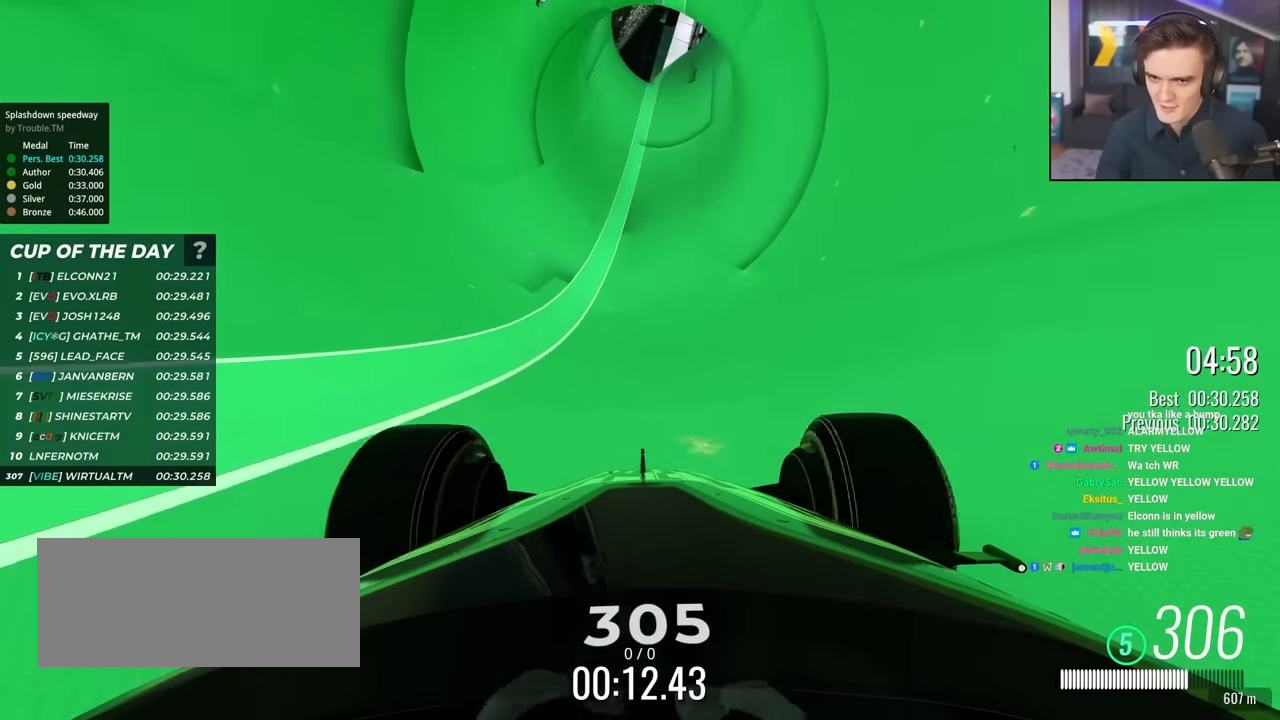
{"keys": ["up"], "events": [[234, "right", "up"], [317, "right", "down"], [467, "right", "up"]]}
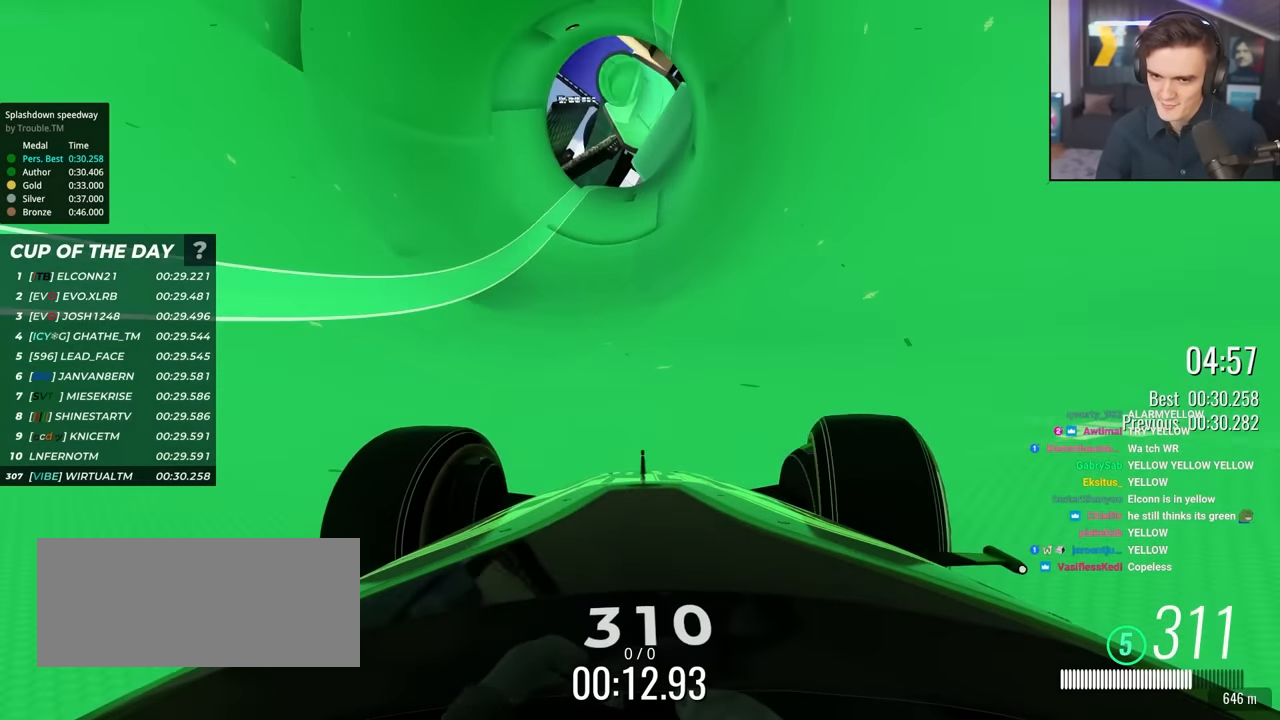
{"keys": ["right", "up"], "events": [[100, "right", "down"], [250, "right", "up"], [384, "right", "down"]]}
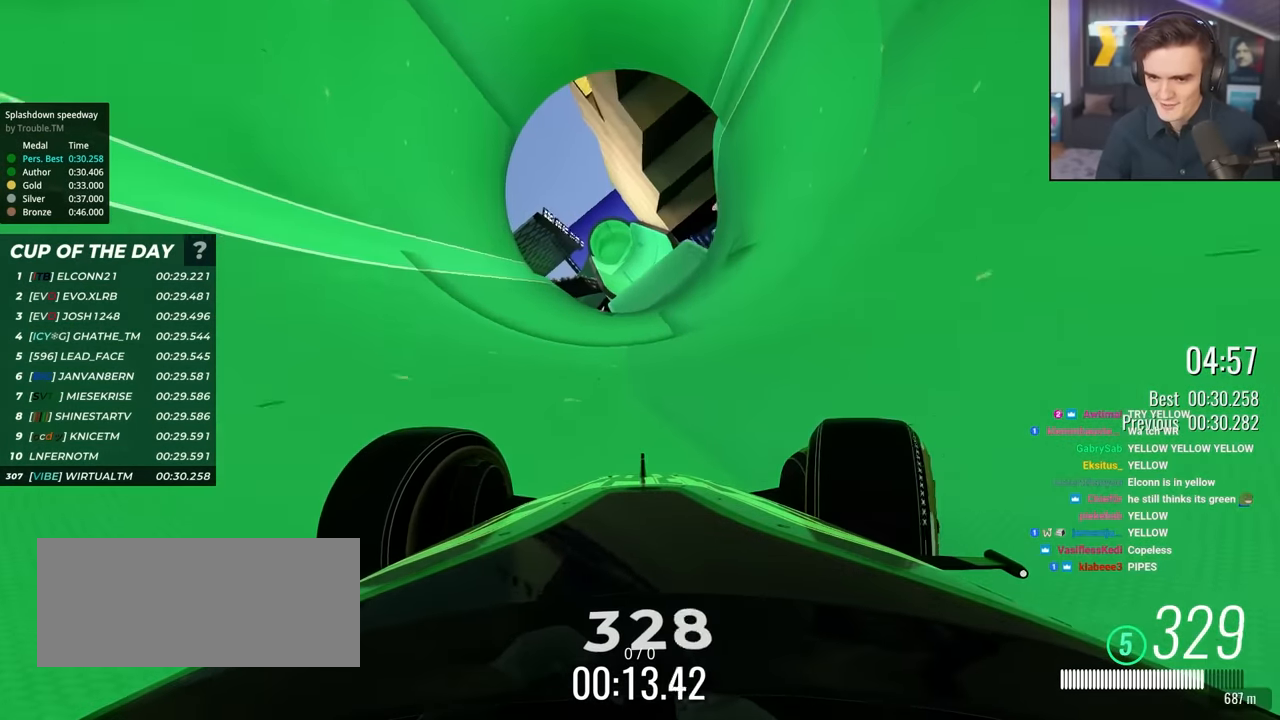
{"keys": ["up"], "events": [[34, "right", "up"], [117, "left", "down"], [217, "left", "up"], [350, "right", "down"], [500, "right", "up"]]}
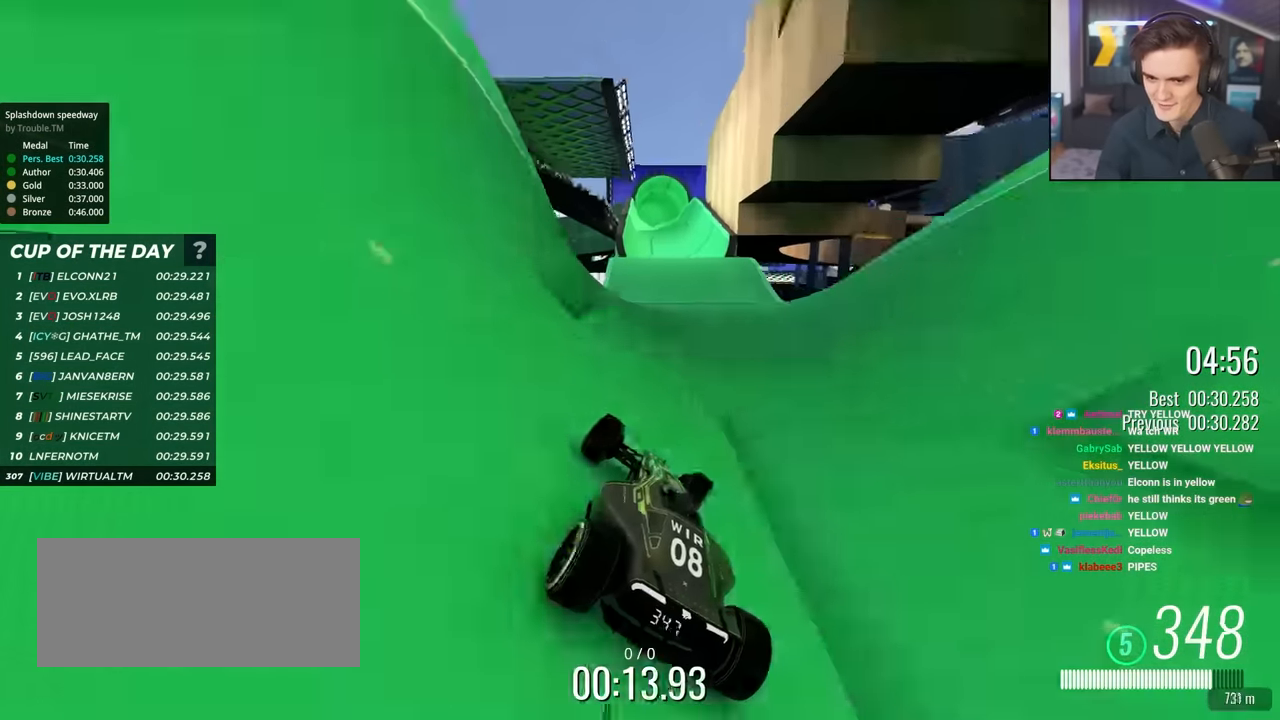
{"keys": ["right", "up"], "events": [[467, "right", "down"]]}
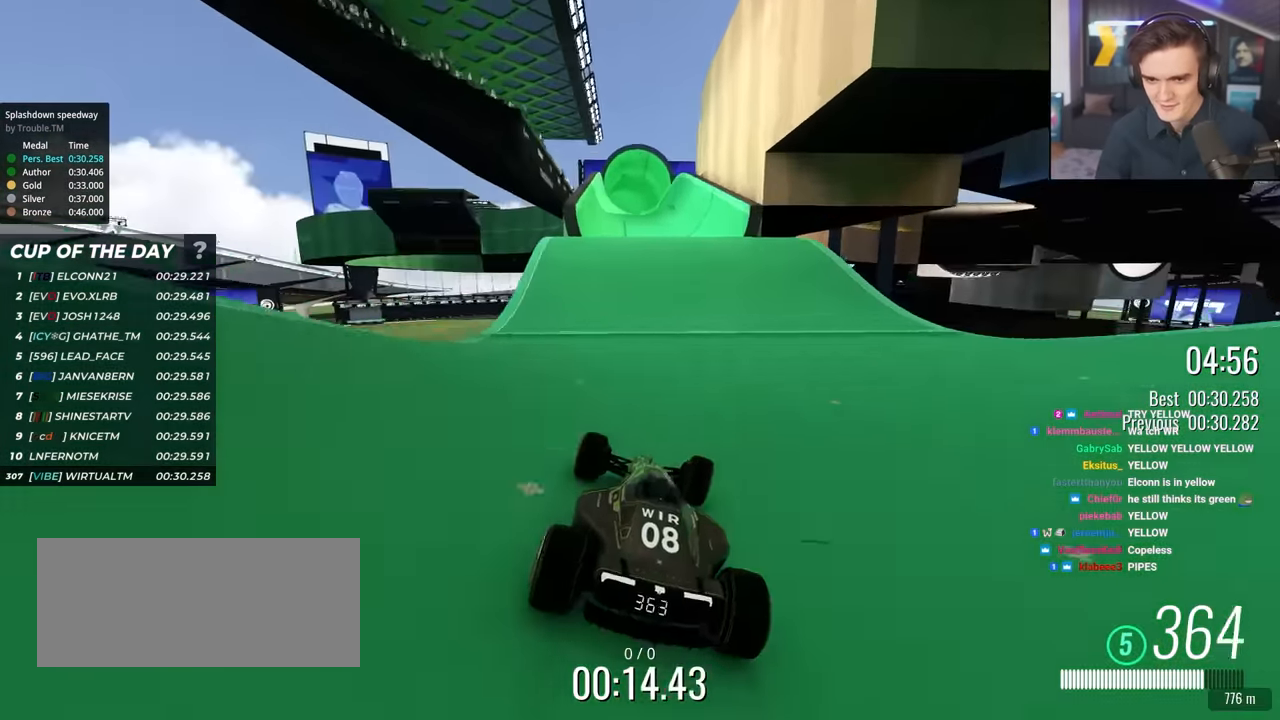
{"keys": ["left", "up"], "events": [[50, "right", "up"], [250, "right", "down"], [334, "right", "up"], [434, "left", "down"]]}
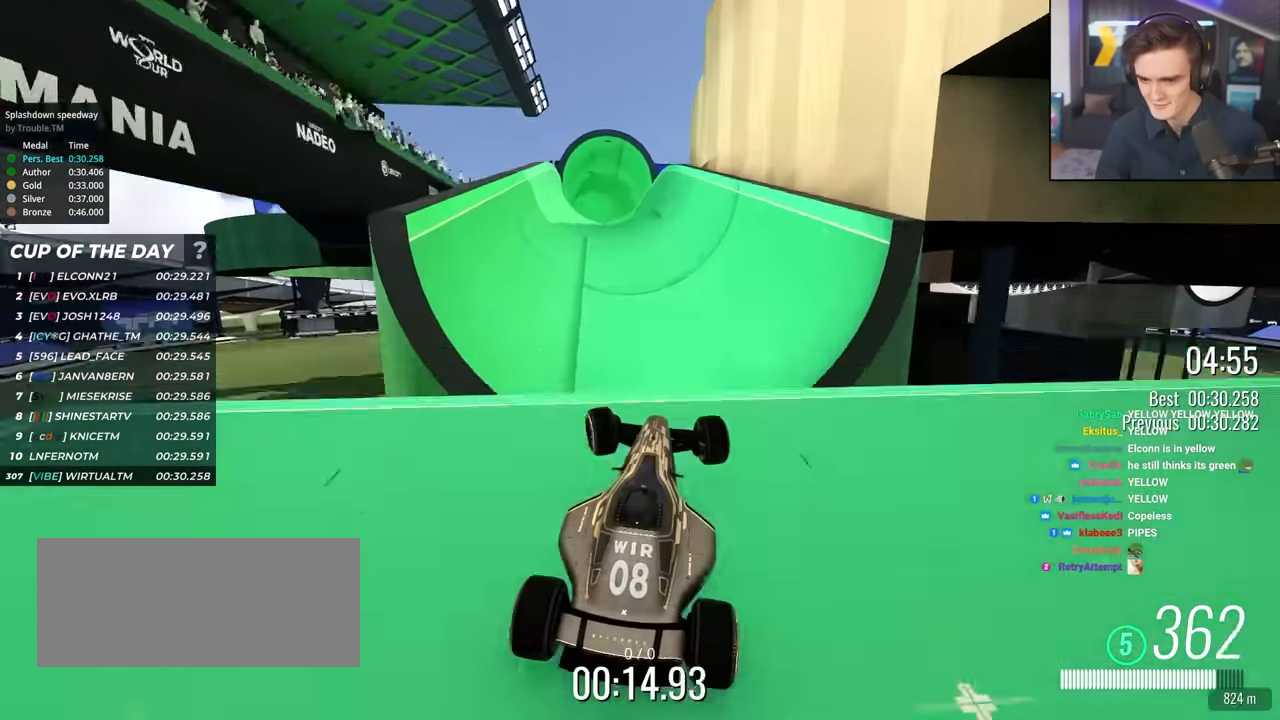
{"keys": ["left", "up"], "events": []}
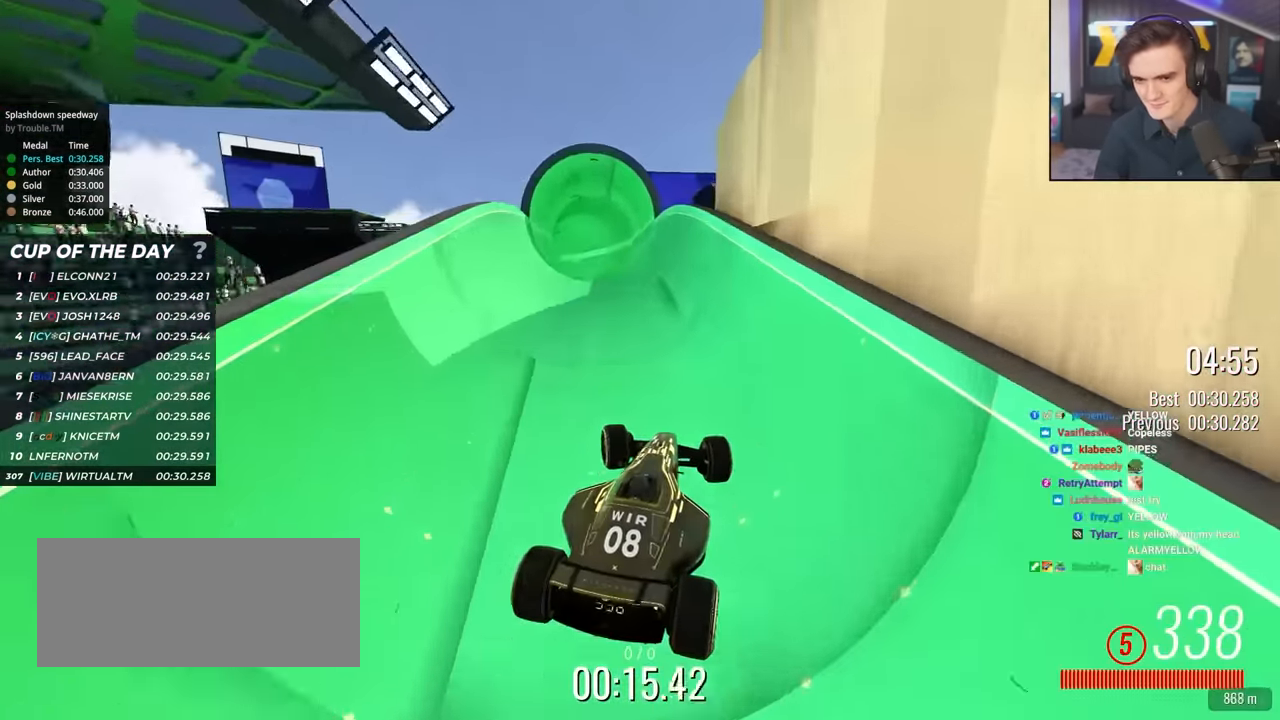
{"keys": ["up"], "events": [[134, "left", "up"]]}
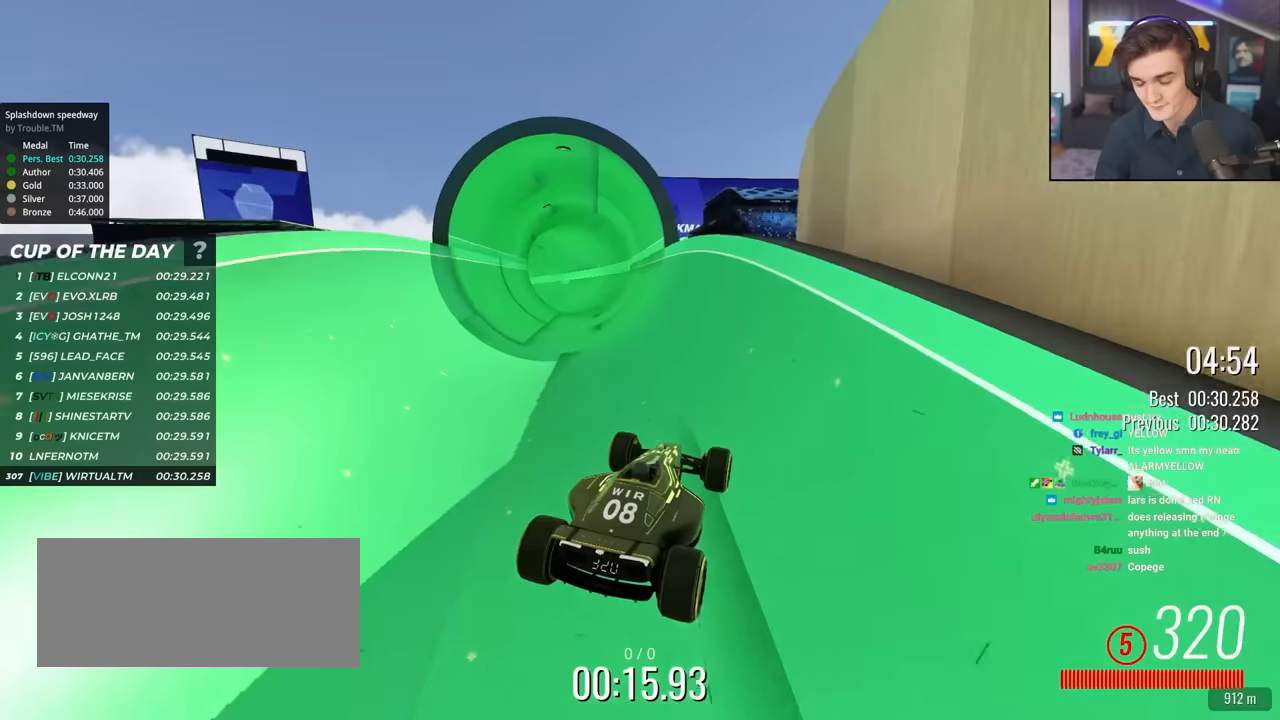
{"keys": ["right", "up"], "events": [[434, "right", "down"]]}
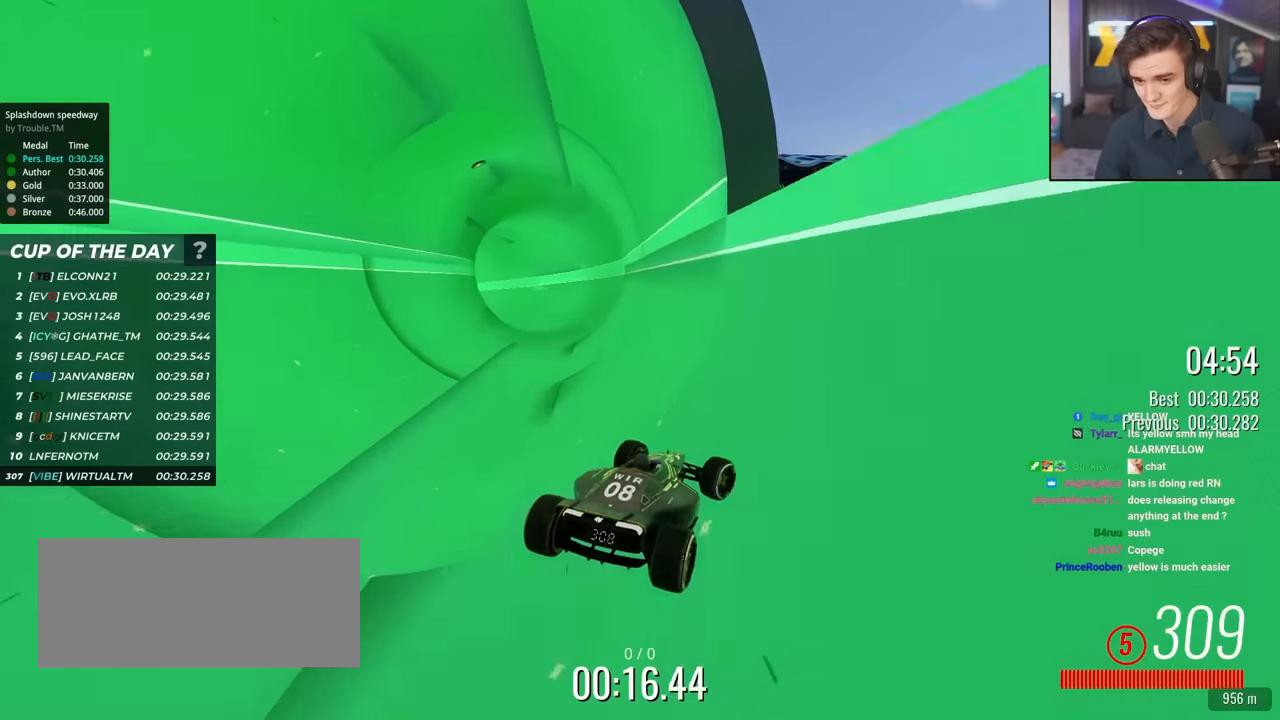
{"keys": ["right", "up"], "events": [[217, "right", "up"], [450, "right", "down"]]}
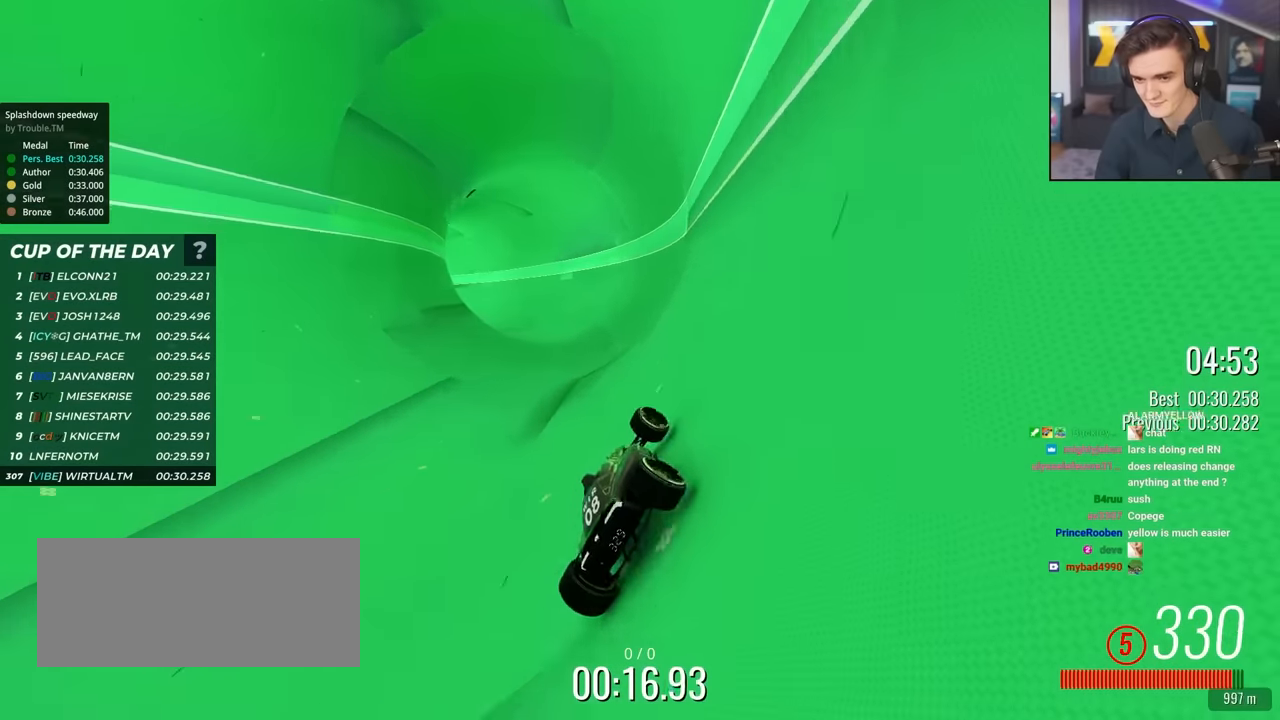
{"keys": ["left", "up"], "events": [[50, "right", "up"], [134, "left", "down"]]}
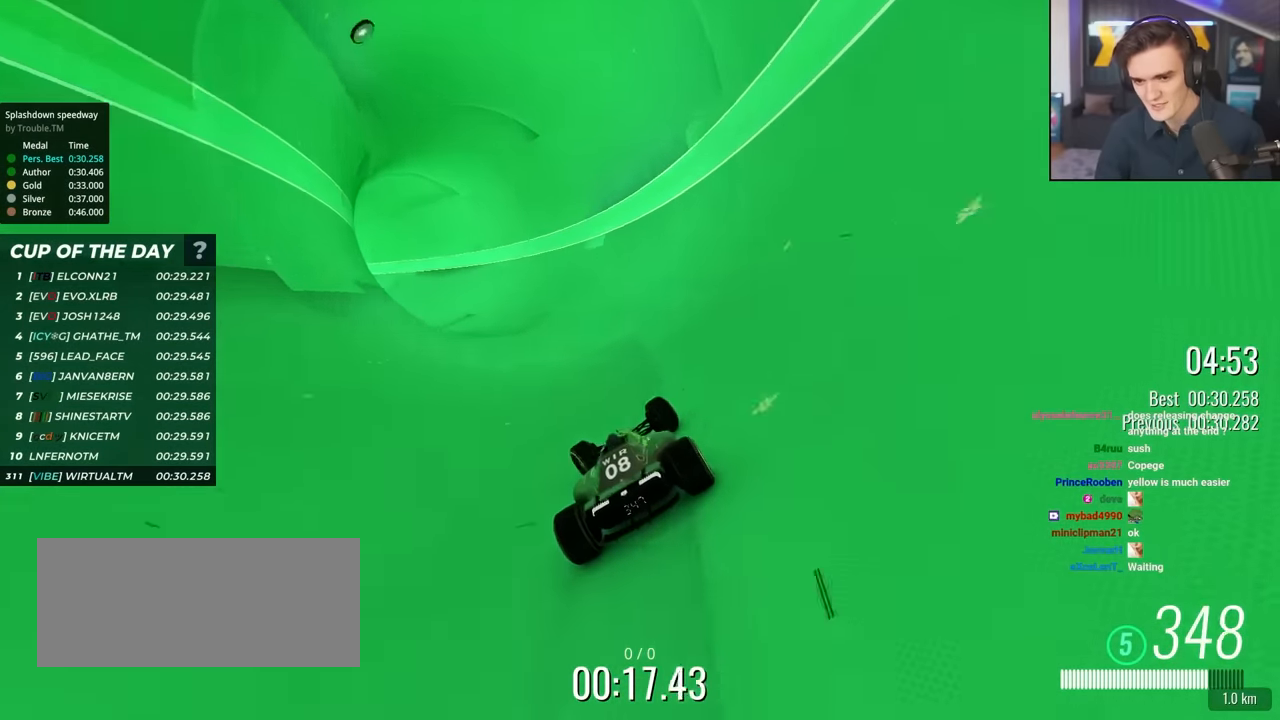
{"keys": ["left", "up"], "events": [[50, "left", "up"], [150, "left", "down"], [334, "left", "up"], [384, "left", "down"]]}
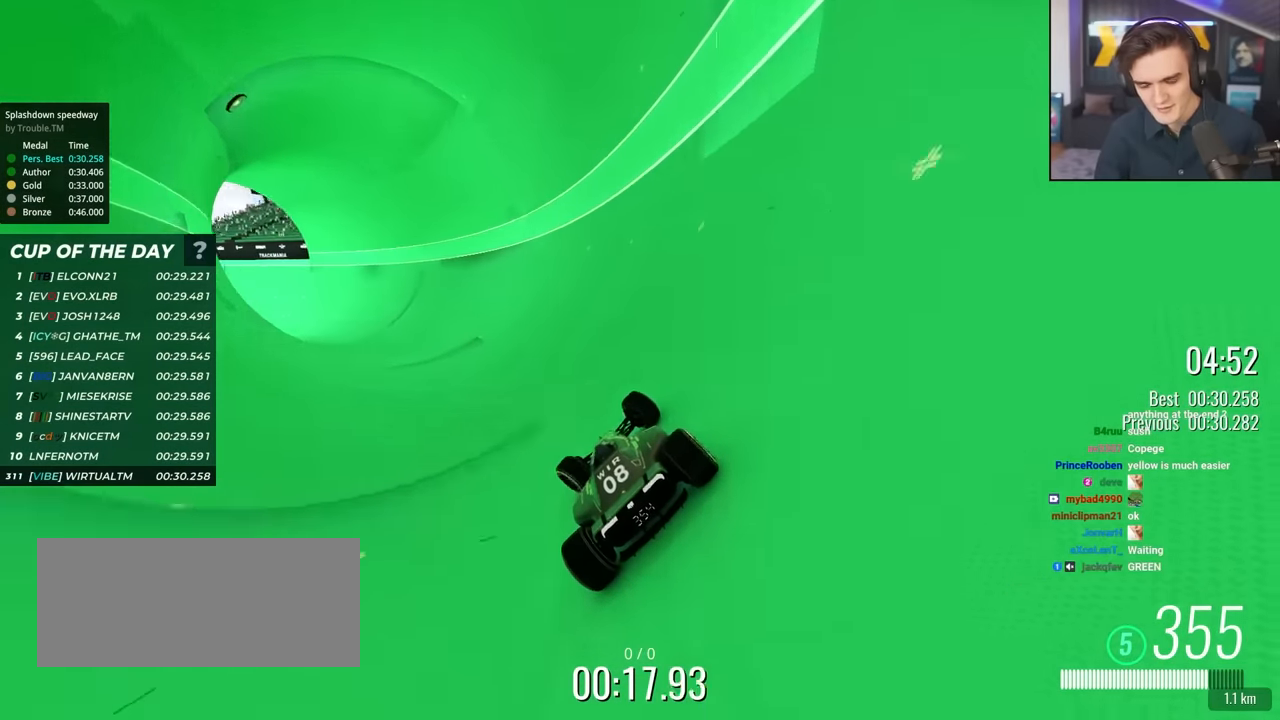
{"keys": ["left", "up"], "events": [[34, "left", "up"], [67, "left", "down"], [217, "left", "up"], [267, "left", "down"], [350, "left", "up"], [450, "left", "down"]]}